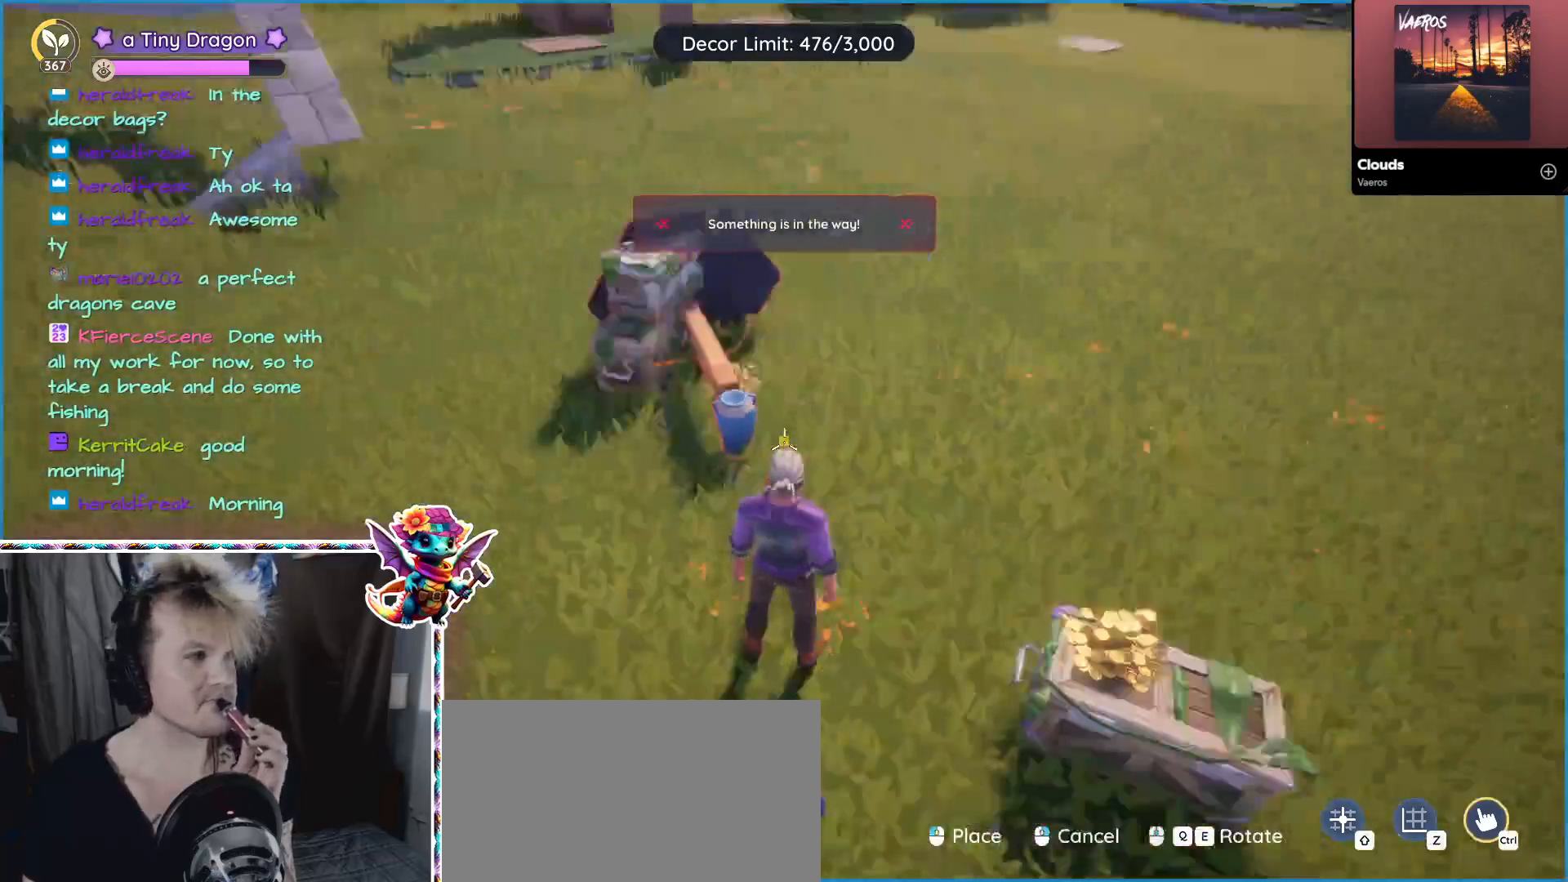
Gameplay with keyboard and mouse; each line is a JSON object with the keys and mouse buttons held at the frame after it. "events" lists presses ("down") and releases ("up") of "1", "2", "3", "4", "5", "a", "alt", "ctrl", "d", "f", "s", "shift", "v", "w", "z", "mouse_left", "mouse_wheel" and "mouse_right" between this image and that frame as [ms after this image, input, new state], when the widget could be followed in between. "mouse_left", "mouse_wheel", "mouse_right" = the "left", "wheel", "right" buttons of the "mouse" list. No other keys are recorded. "wheel" means that the mouse wheel is clicked or scrolled. Mouse movement is not recorded.
{"keys": [], "mouse": [], "events": []}
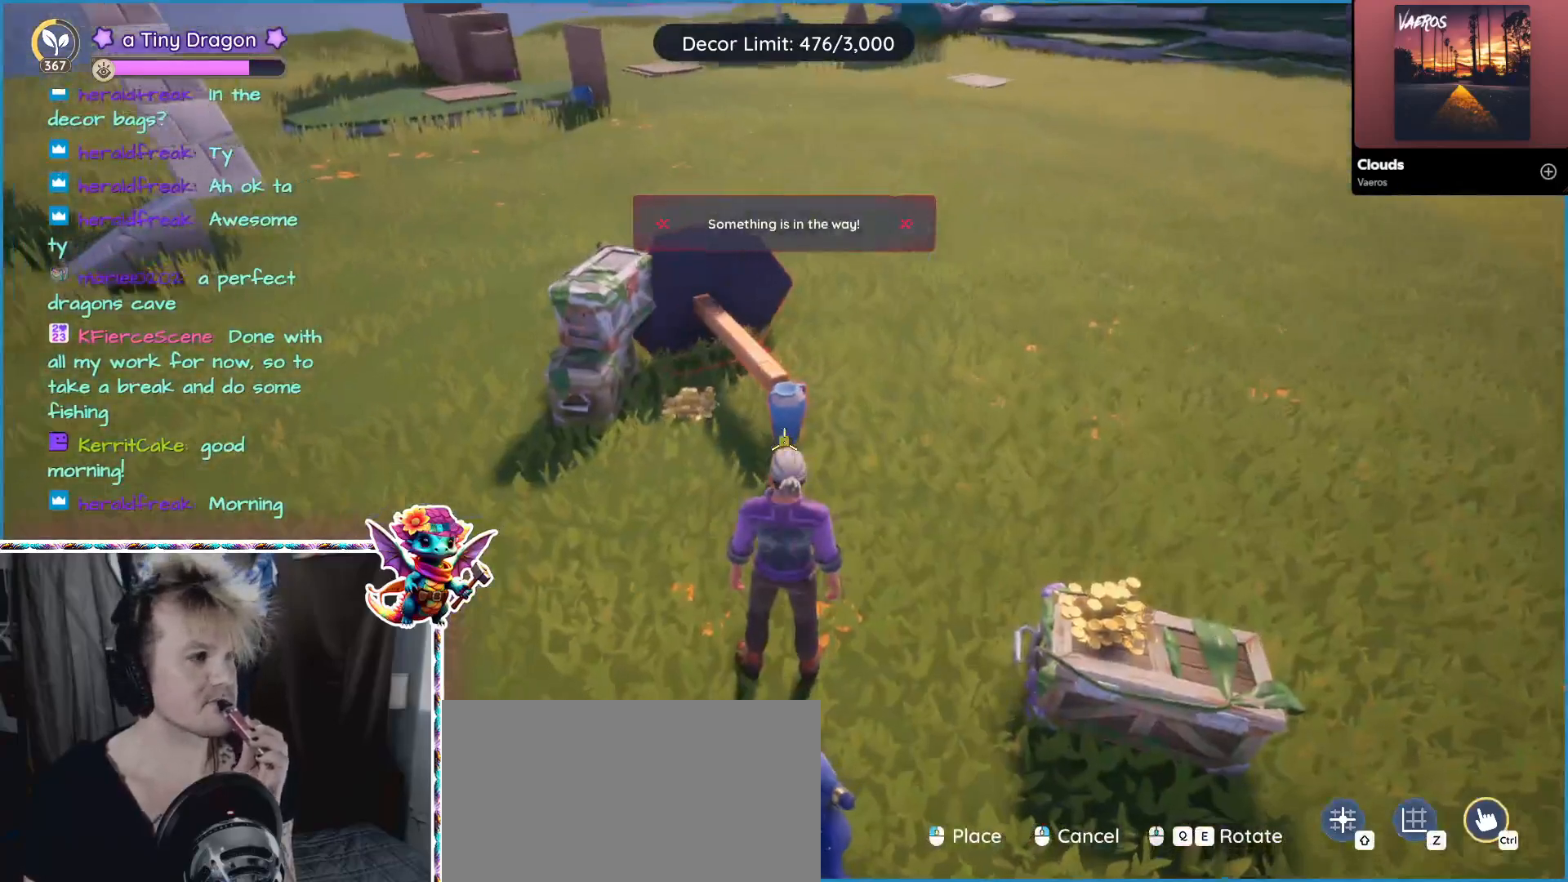
{"keys": [], "mouse": [], "events": []}
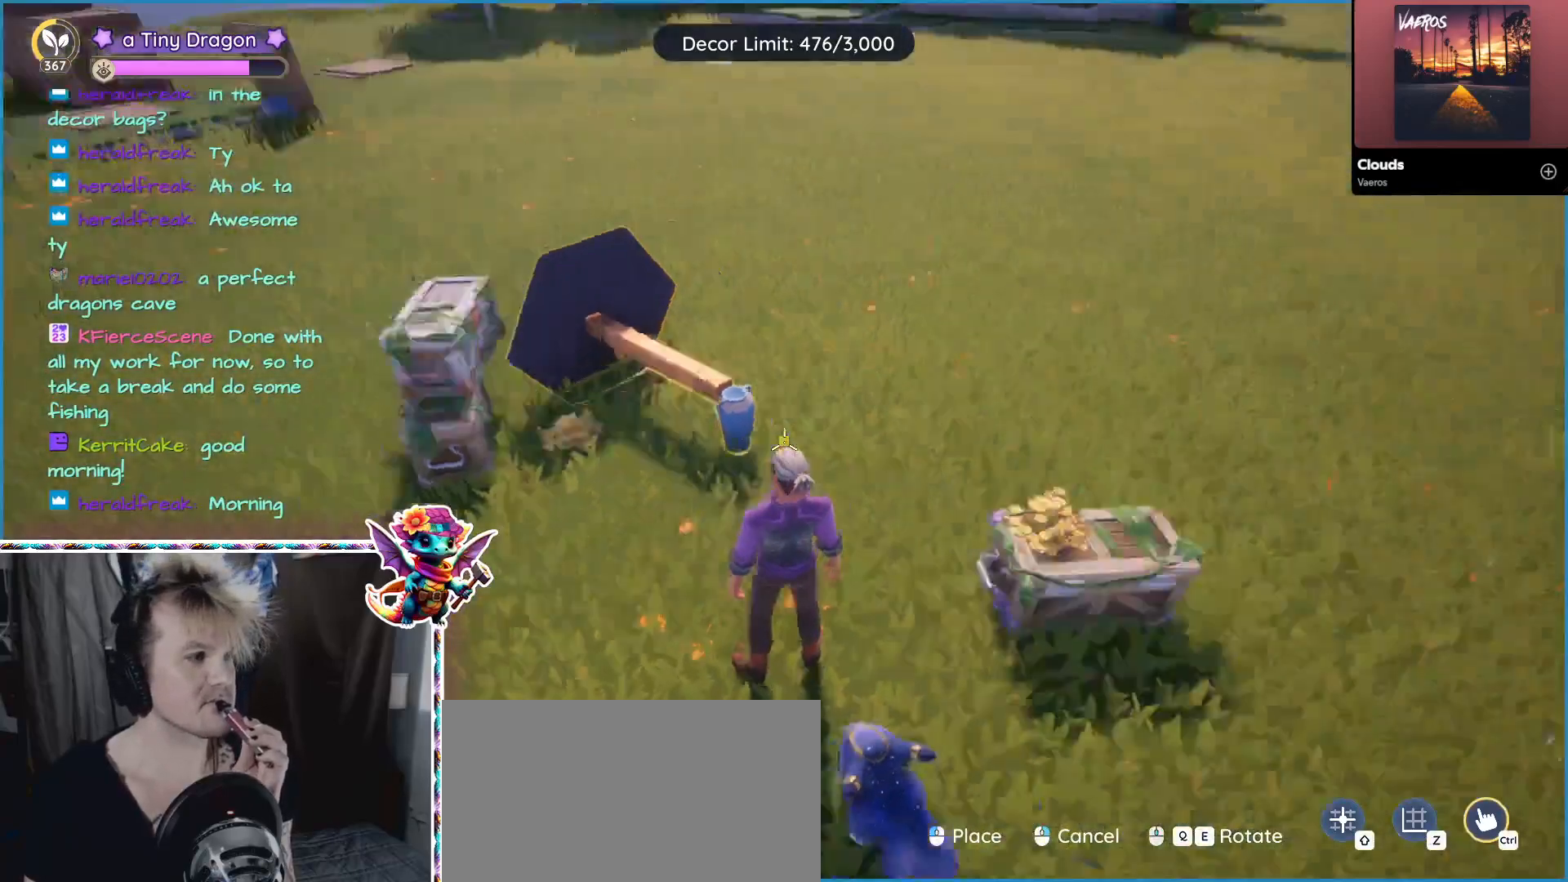
{"keys": [], "mouse": [], "events": []}
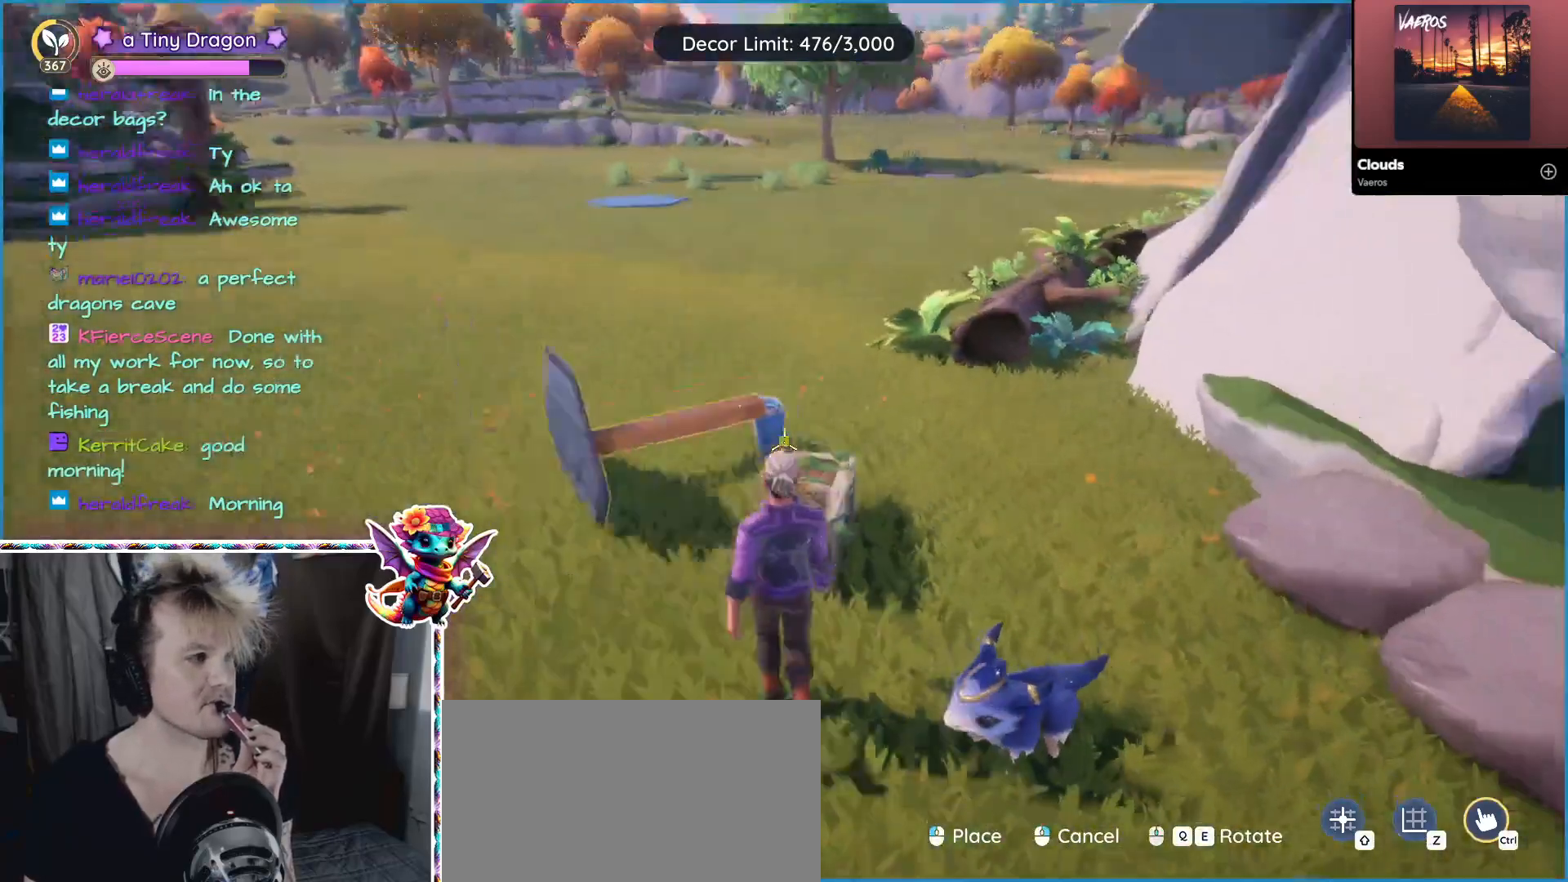
{"keys": [], "mouse": [], "events": []}
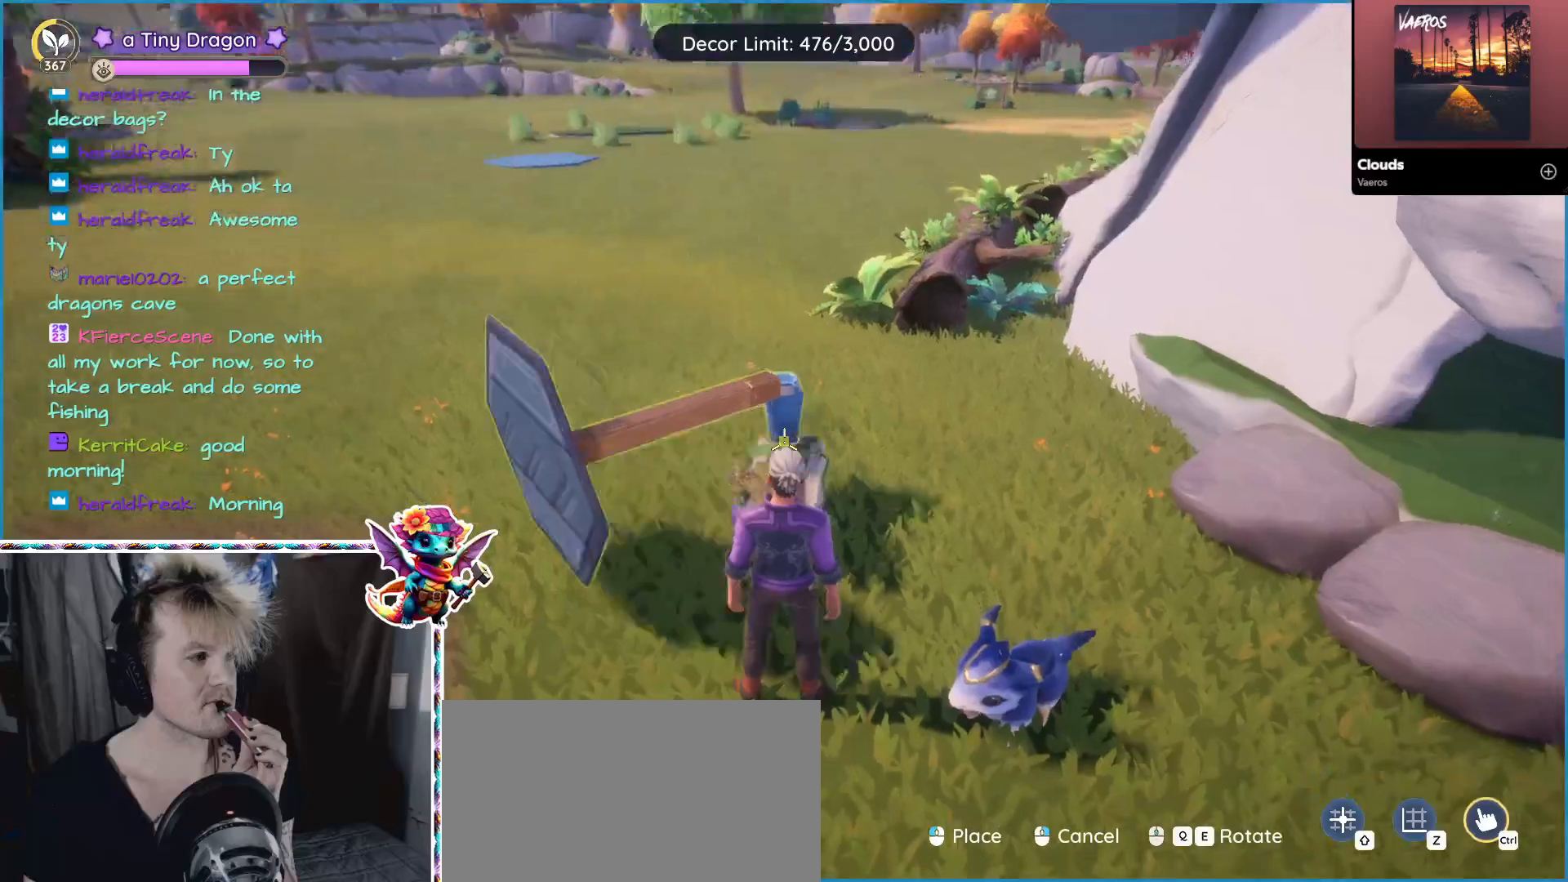
{"keys": [], "mouse": [], "events": []}
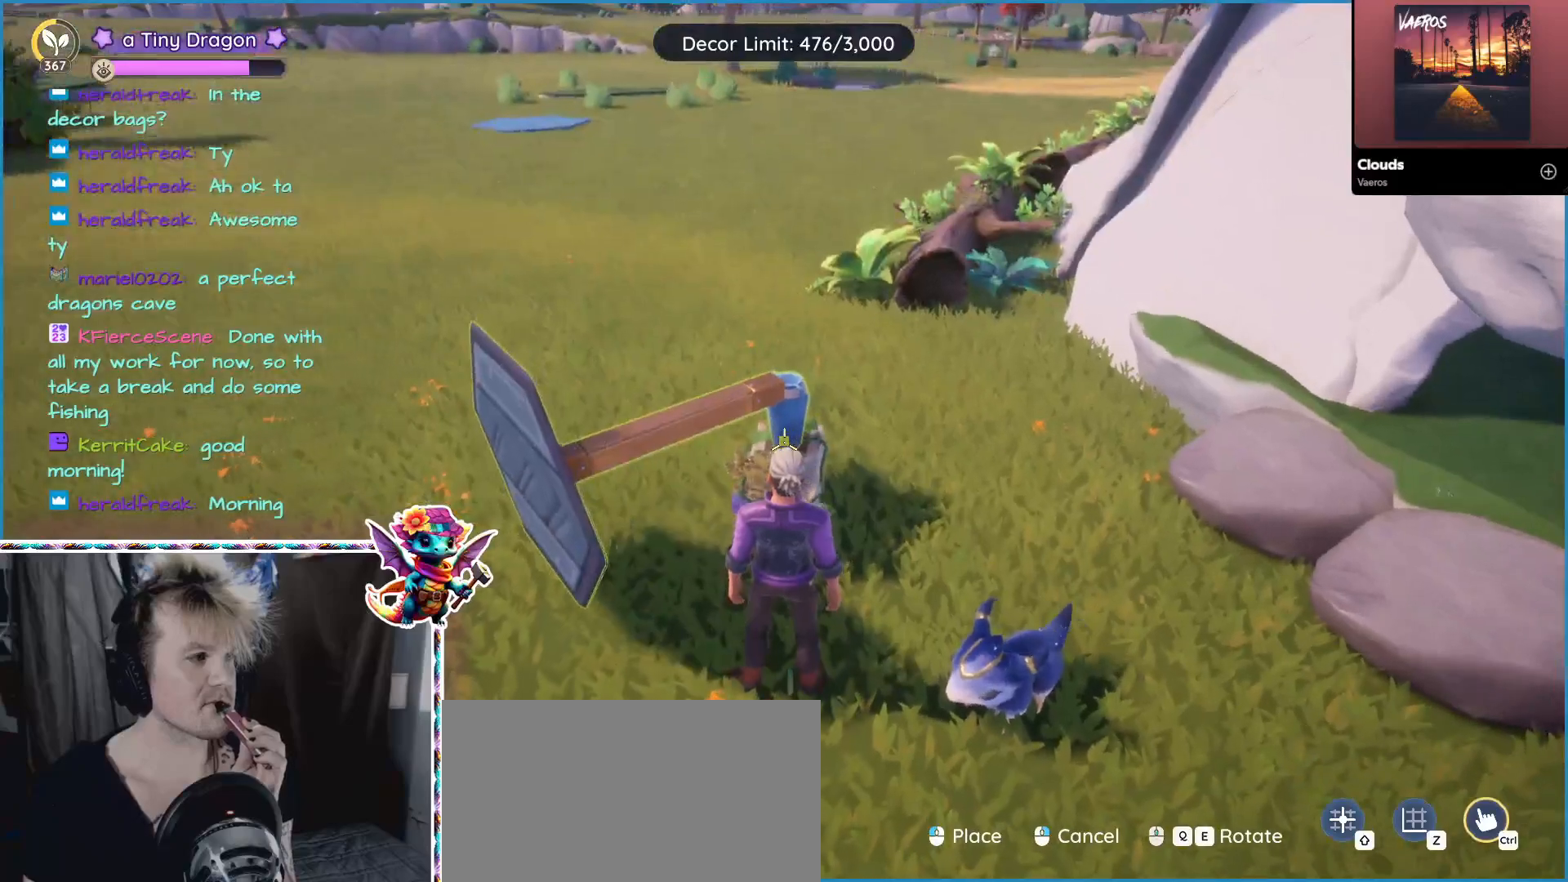
{"keys": [], "mouse": ["left"], "events": [[500, "mouse_left", "down"]]}
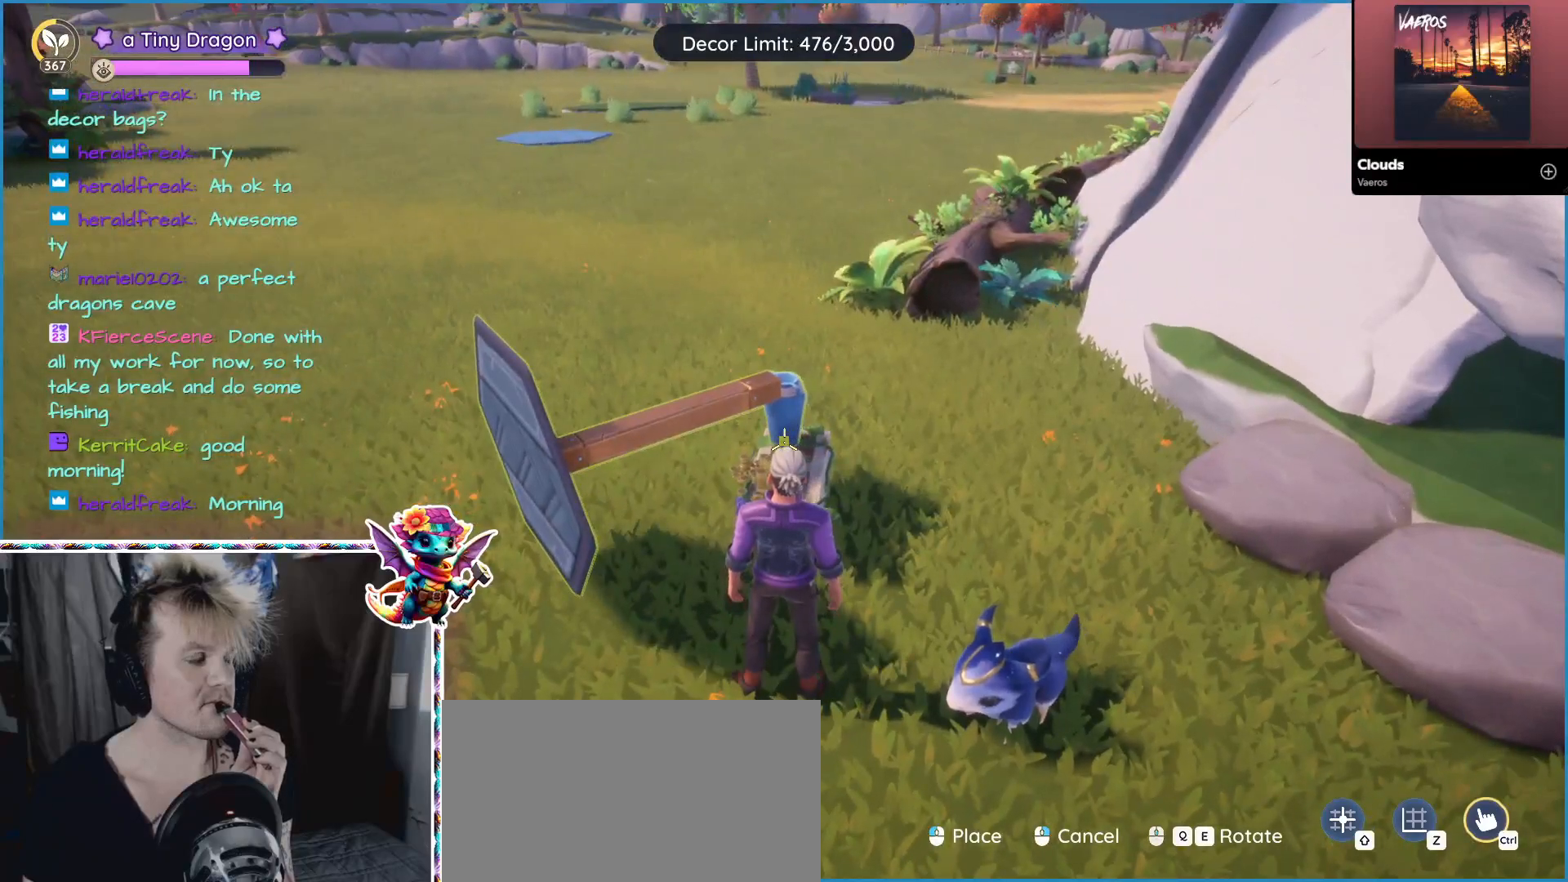
{"keys": [], "mouse": [], "events": [[50, "mouse_left", "up"]]}
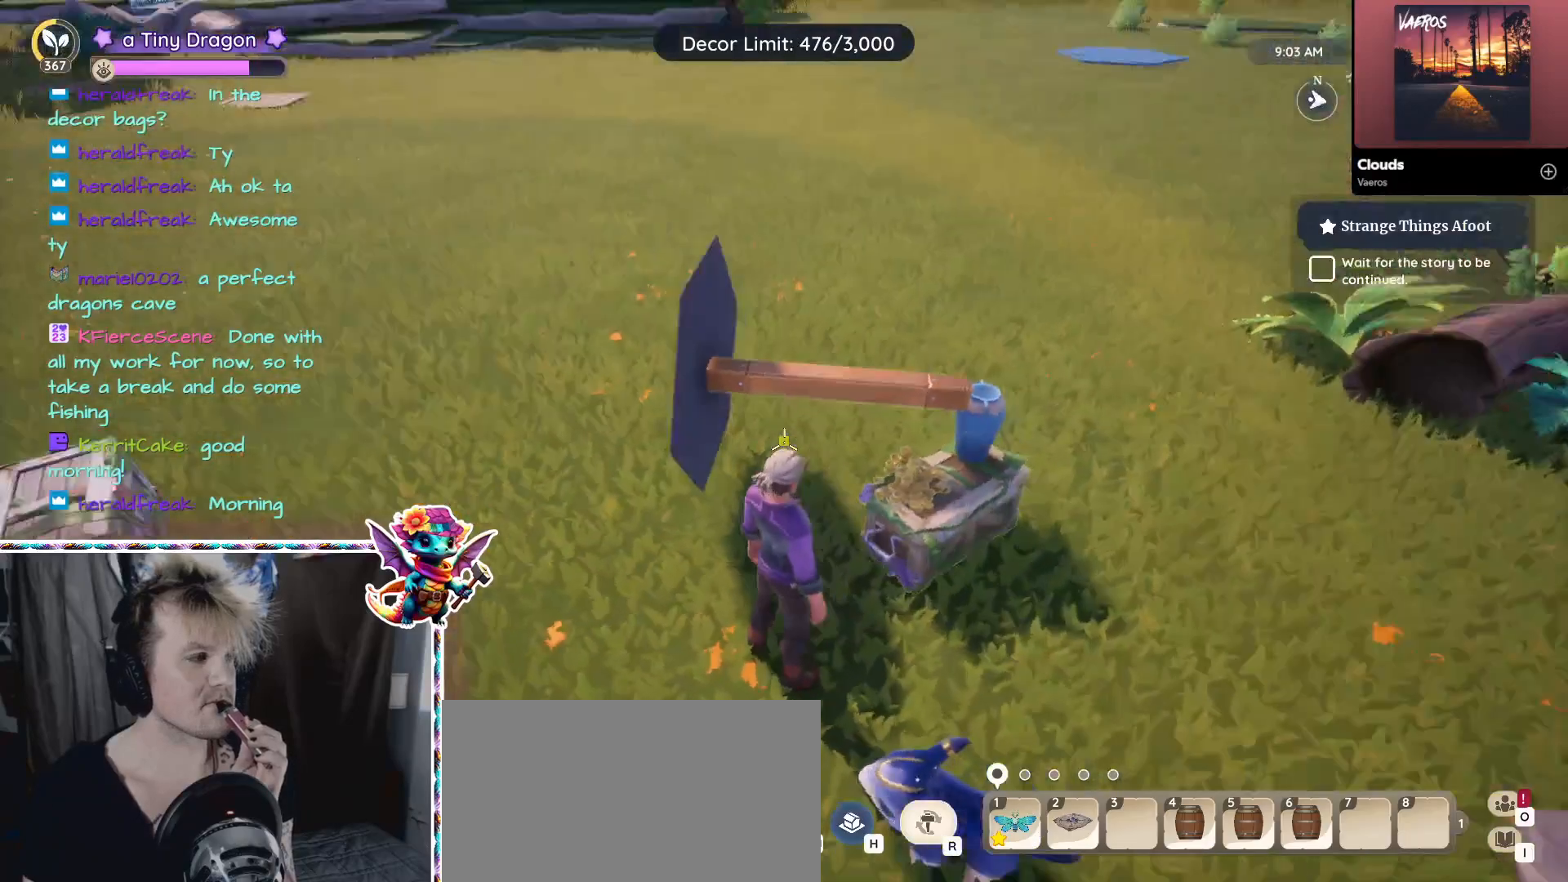
{"keys": [], "mouse": [], "events": []}
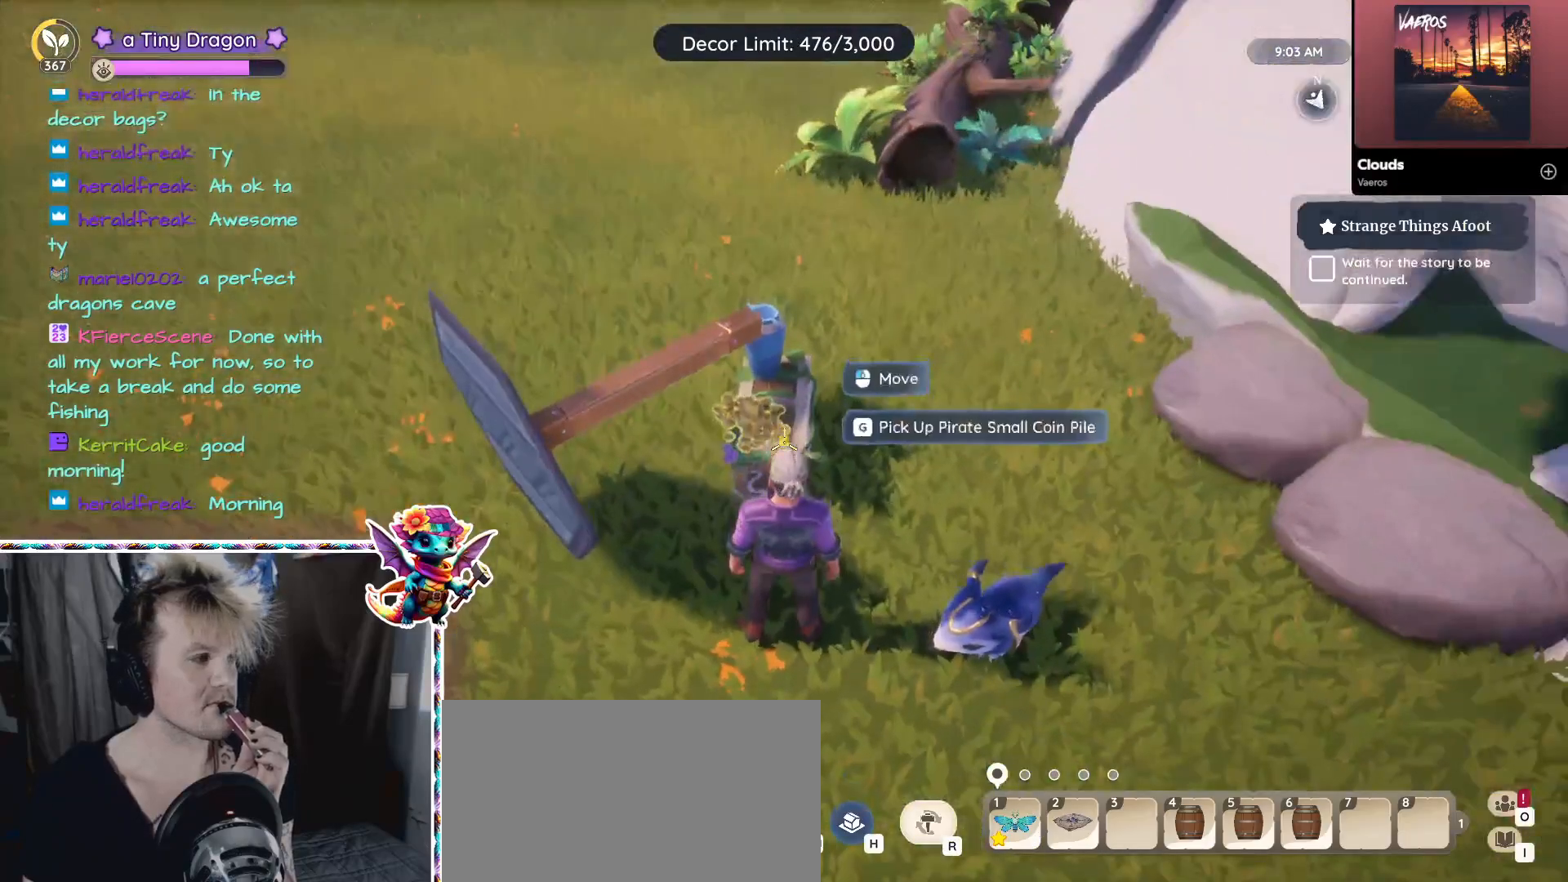
{"keys": [], "mouse": [], "events": [[117, "mouse_left", "down"], [217, "mouse_left", "up"]]}
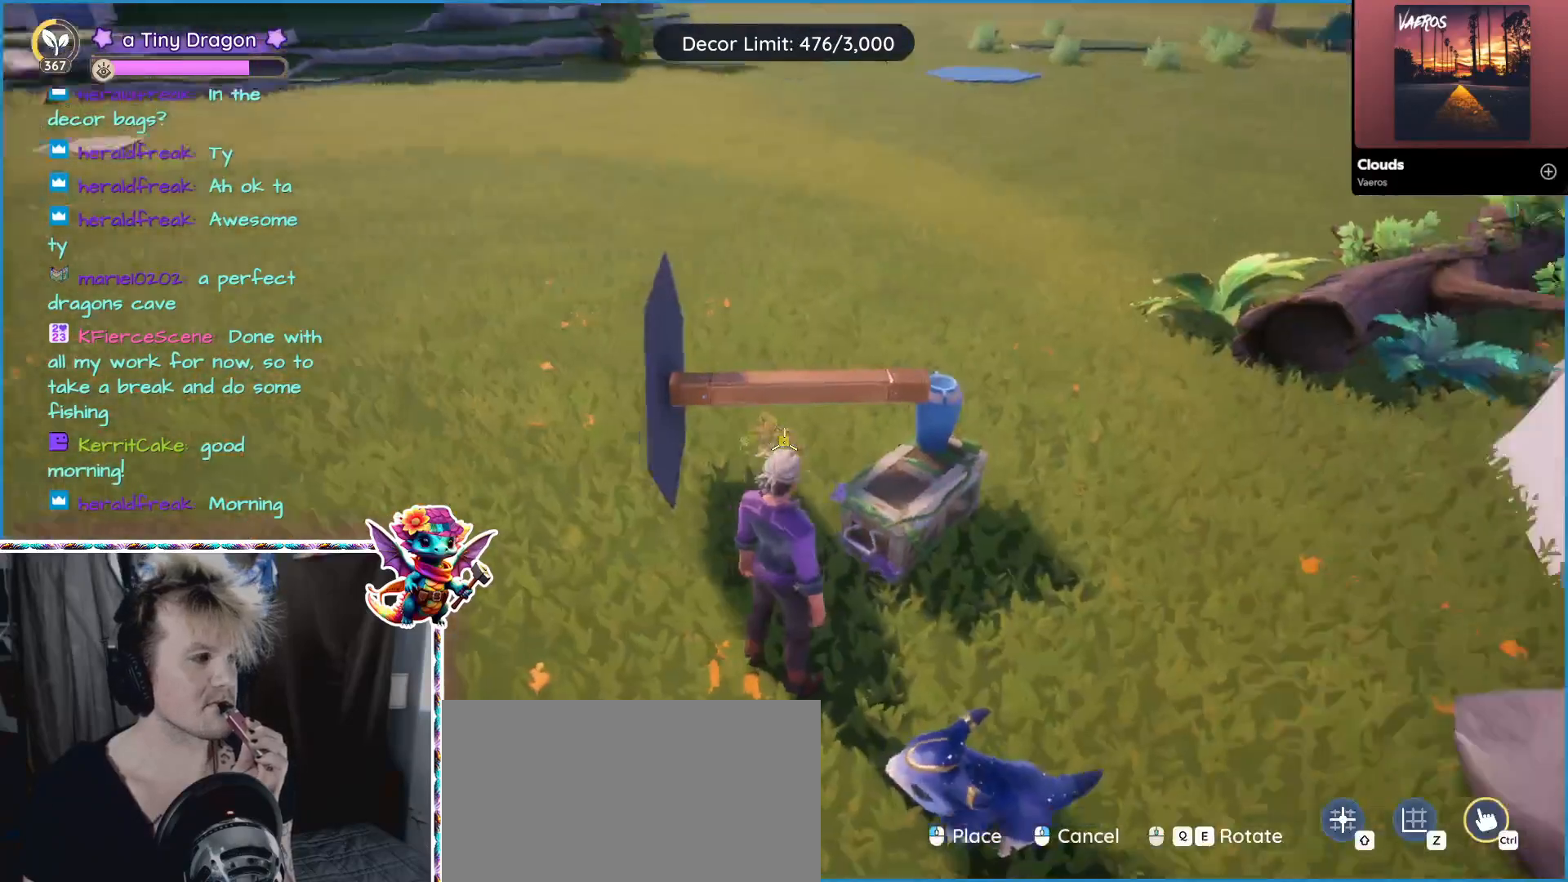
{"keys": [], "mouse": [], "events": [[134, "mouse_right", "down"], [234, "mouse_right", "up"]]}
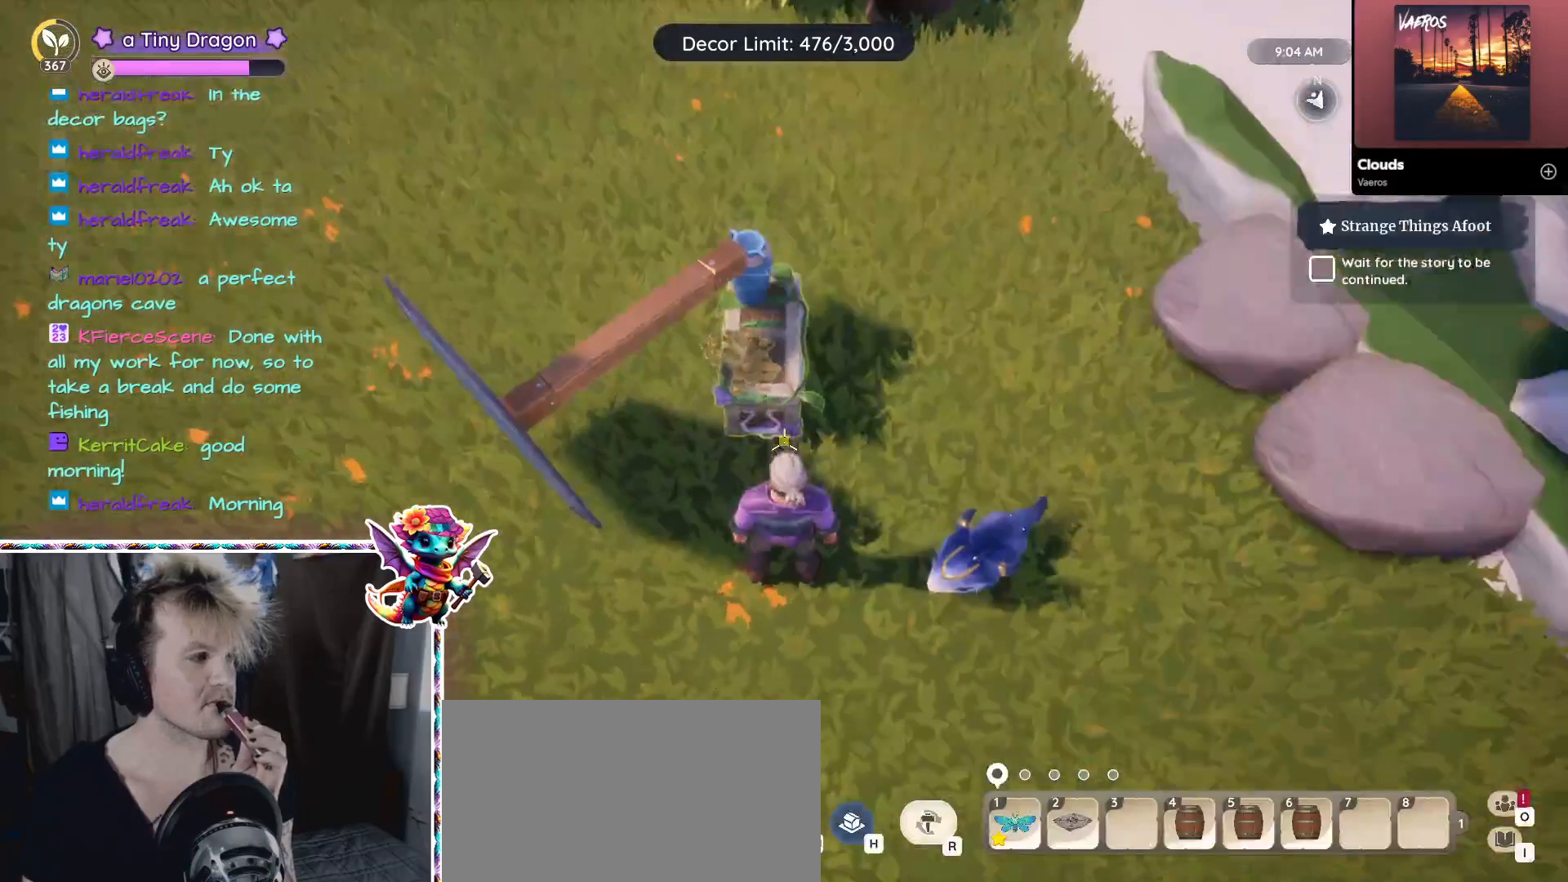
{"keys": [], "mouse": [], "events": [[200, "mouse_left", "down"], [300, "mouse_left", "up"]]}
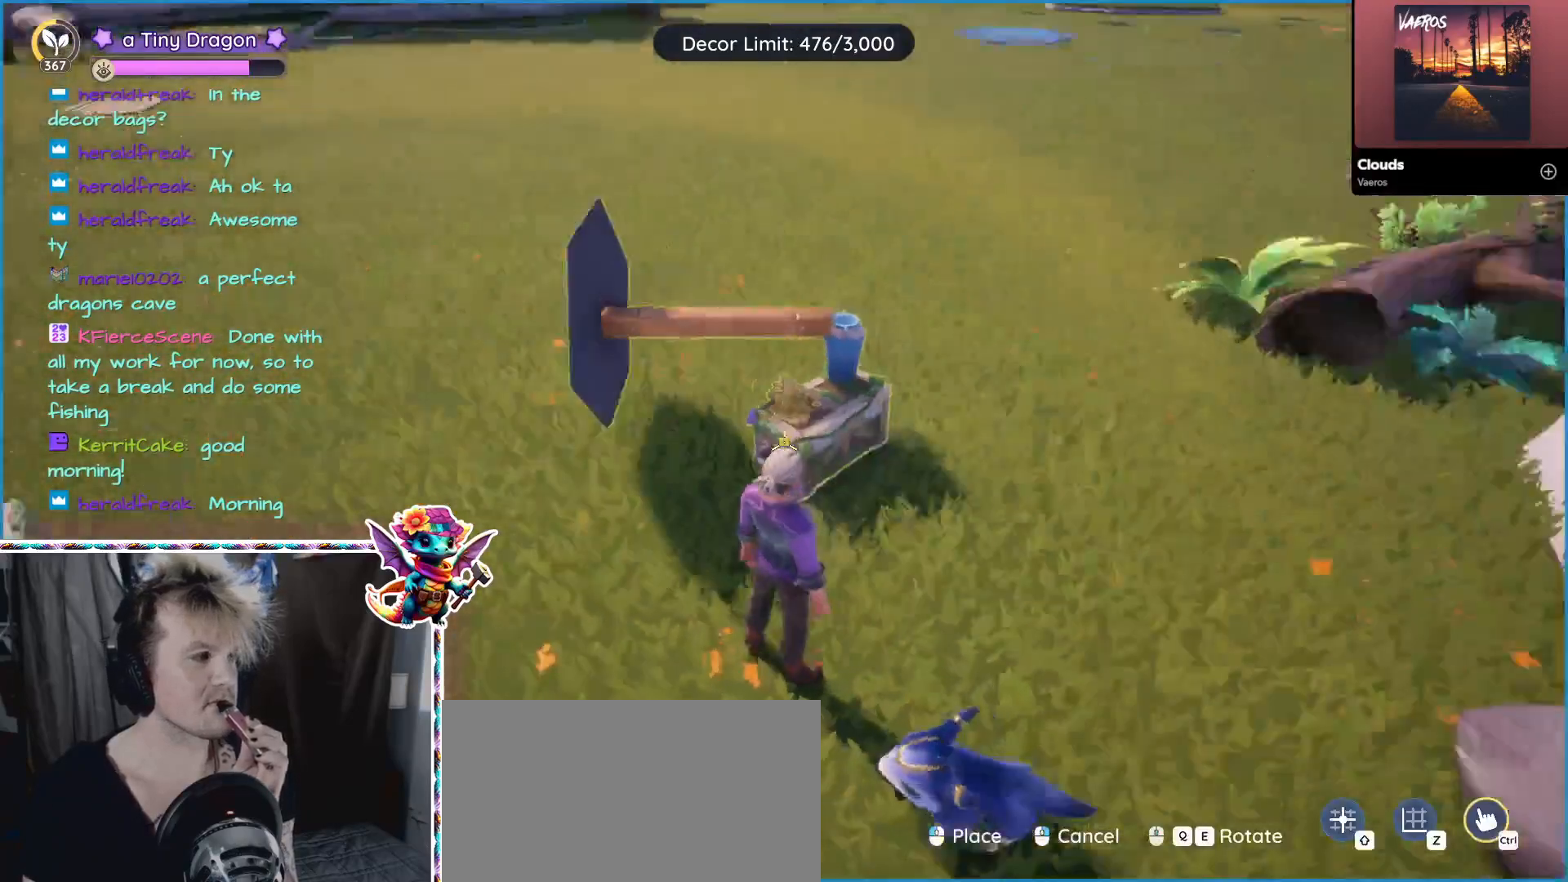
{"keys": [], "mouse": [], "events": []}